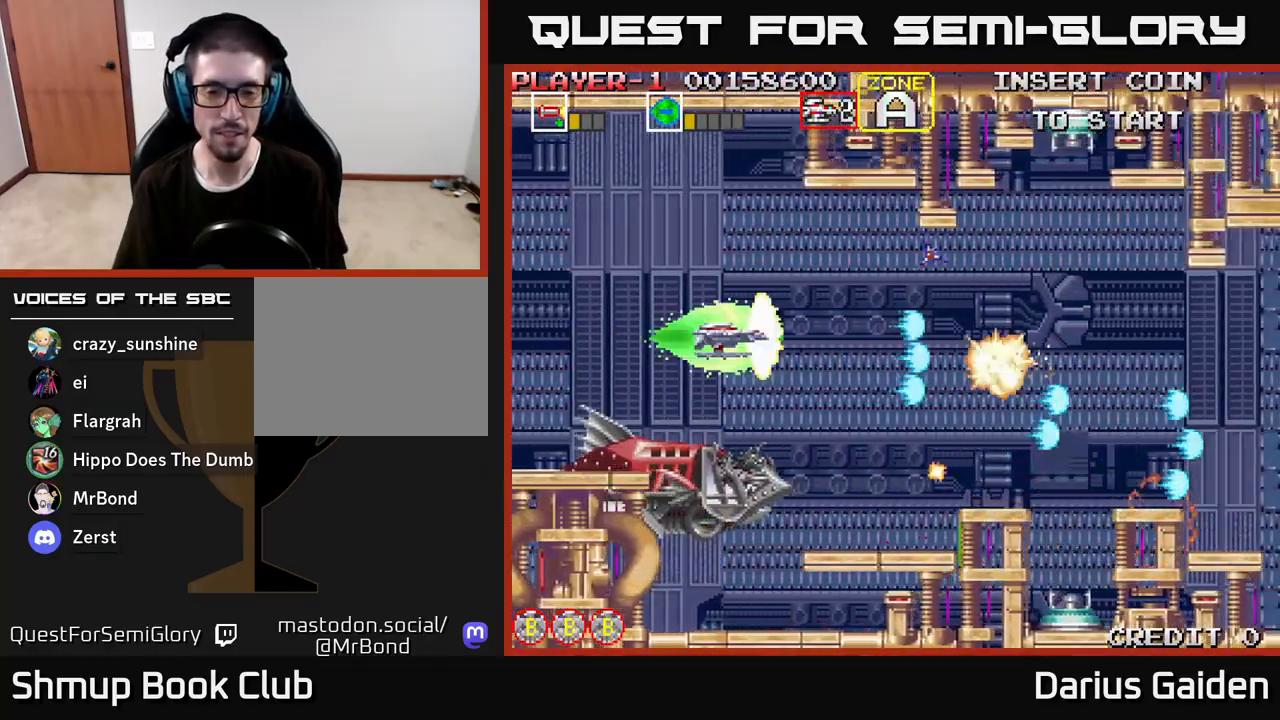
Gameplay with a controller (Xbox layout); each line is a JSON object with the inputs held at the frame after it. "events" lists button and stick changes between this image and that frame as [ms after this image, input, new state], when the widget could be followed in between.
{"buttons": ["R2"], "left_stick": "center", "right_stick": "center", "events": [[50, "DPAD_LEFT", "up"], [67, "DPAD_DOWN", "down"], [217, "DPAD_DOWN", "up"], [233, "DPAD_LEFT", "down"], [267, "DPAD_UP", "down"], [383, "DPAD_LEFT", "up"], [483, "DPAD_UP", "up"]]}
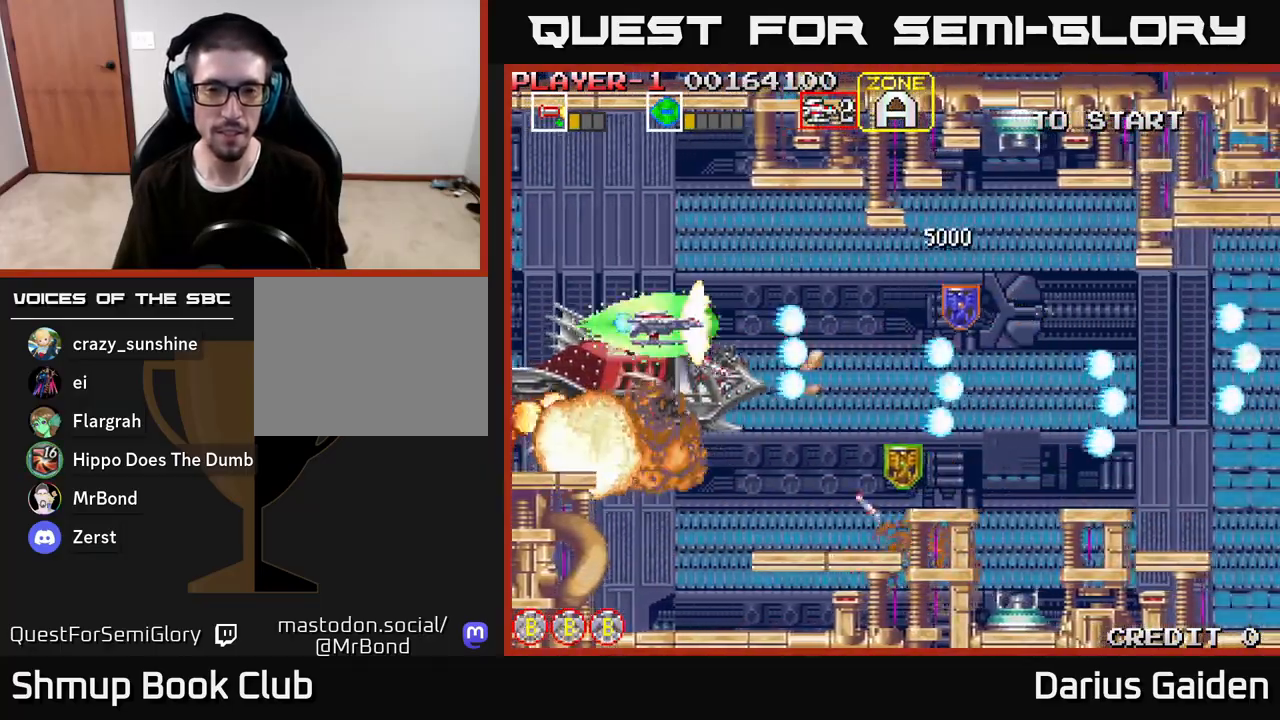
{"buttons": ["R2", "DPAD_DOWN"], "left_stick": "center", "right_stick": "center", "events": [[50, "DPAD_DOWN", "down"], [150, "DPAD_RIGHT", "down"], [183, "DPAD_DOWN", "up"], [317, "DPAD_DOWN", "down"], [367, "DPAD_RIGHT", "up"]]}
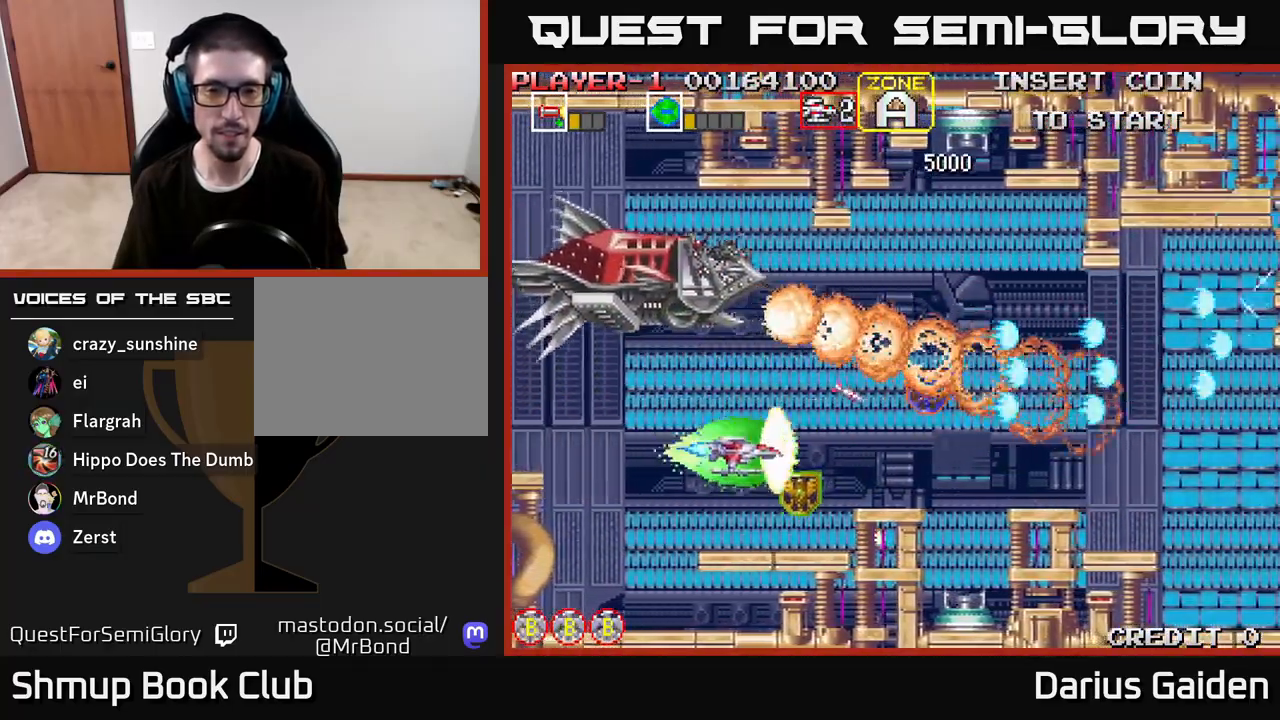
{"buttons": ["R2", "DPAD_UP", "DPAD_RIGHT"], "left_stick": "center", "right_stick": "center", "events": [[17, "DPAD_RIGHT", "down"], [17, "R2", "up"], [117, "R2", "down"], [133, "DPAD_DOWN", "up"], [167, "DPAD_UP", "down"], [183, "DPAD_RIGHT", "up"], [300, "DPAD_RIGHT", "down"]]}
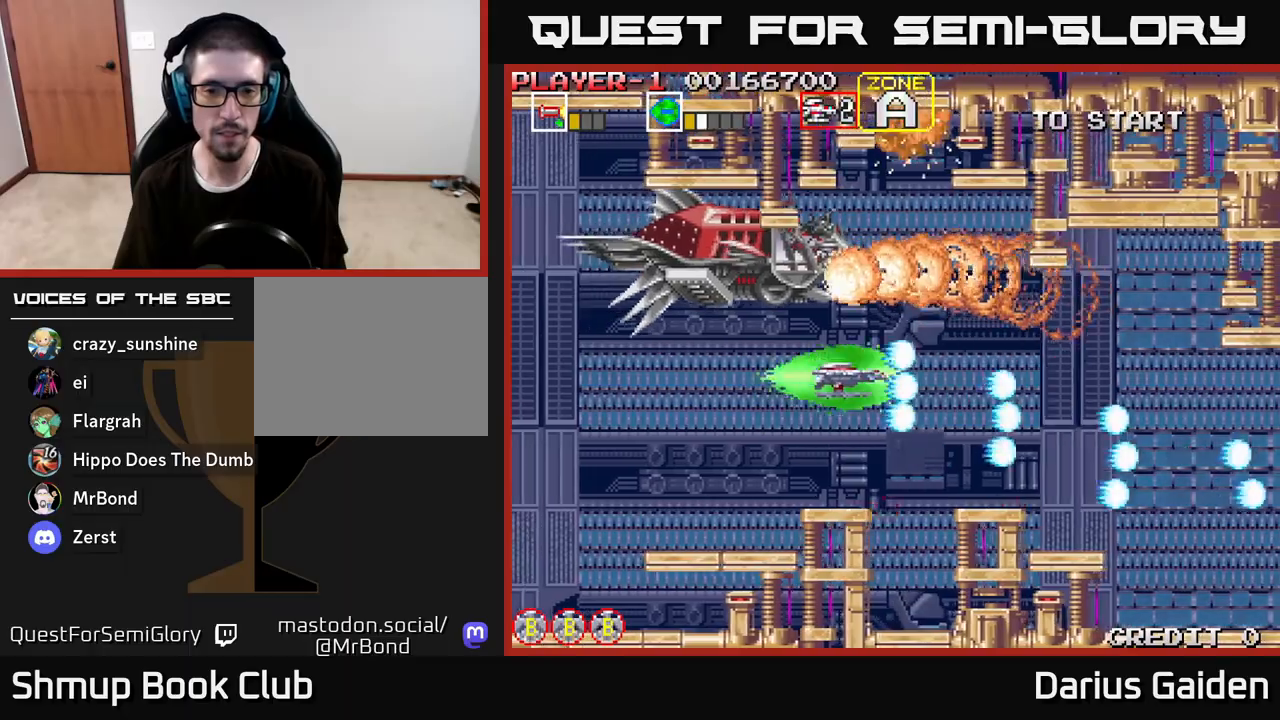
{"buttons": ["DPAD_DOWN"], "left_stick": "center", "right_stick": "center", "events": [[33, "DPAD_RIGHT", "up"], [100, "DPAD_UP", "up"], [100, "R2", "up"], [167, "DPAD_DOWN", "down"], [200, "R2", "down"], [217, "DPAD_RIGHT", "down"], [333, "R2", "up"], [483, "DPAD_RIGHT", "up"]]}
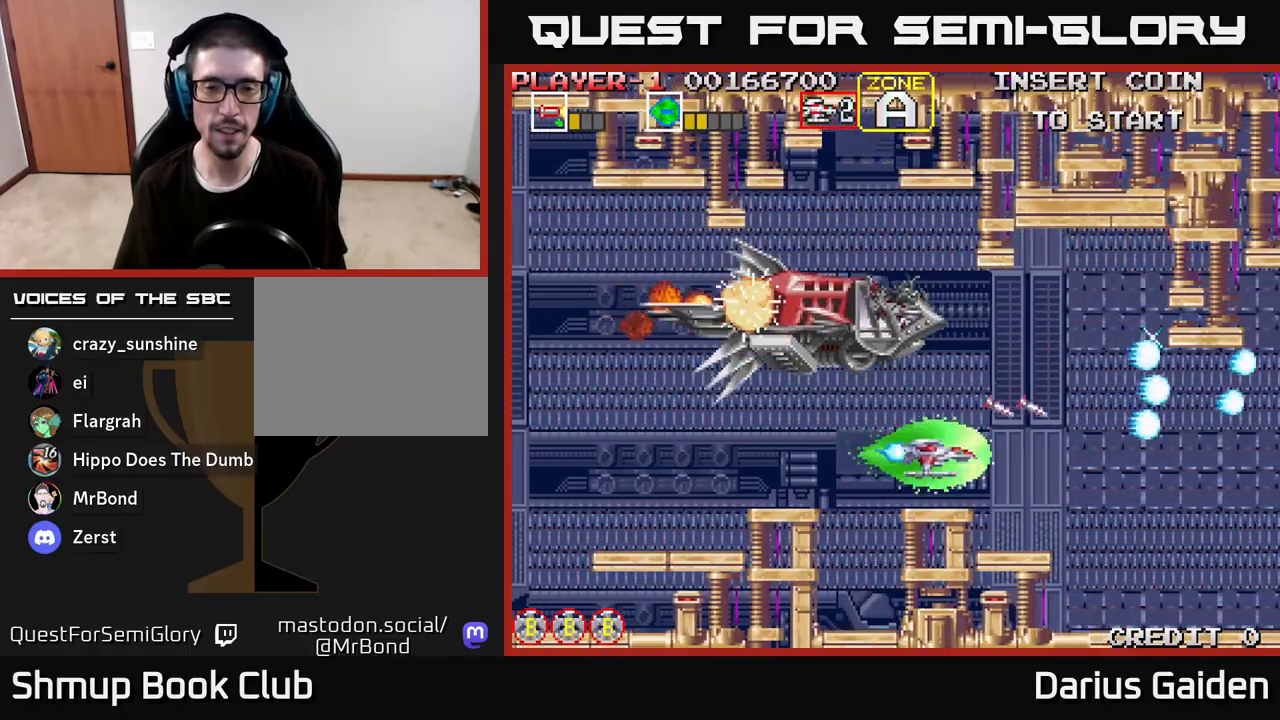
{"buttons": ["DPAD_RIGHT"], "left_stick": "center", "right_stick": "center", "events": [[33, "DPAD_DOWN", "up"], [433, "DPAD_RIGHT", "down"]]}
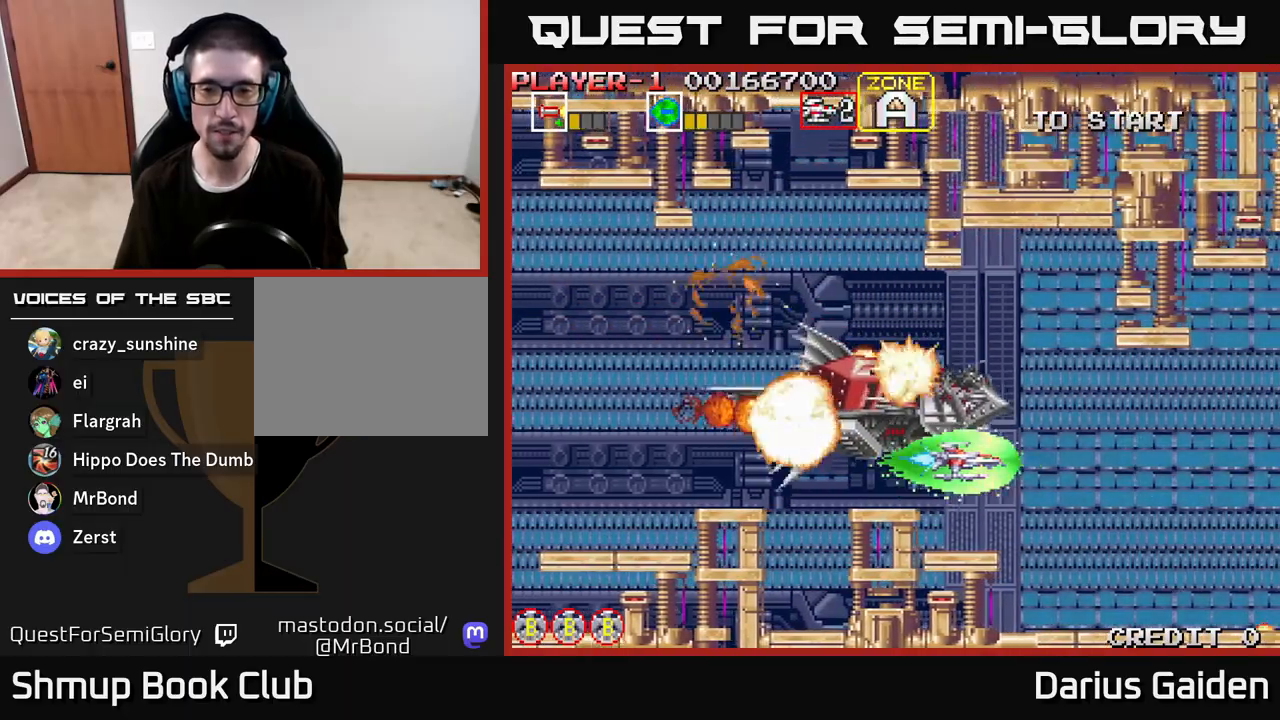
{"buttons": ["R2"], "left_stick": "center", "right_stick": "center", "events": [[117, "R2", "down"], [133, "DPAD_RIGHT", "up"]]}
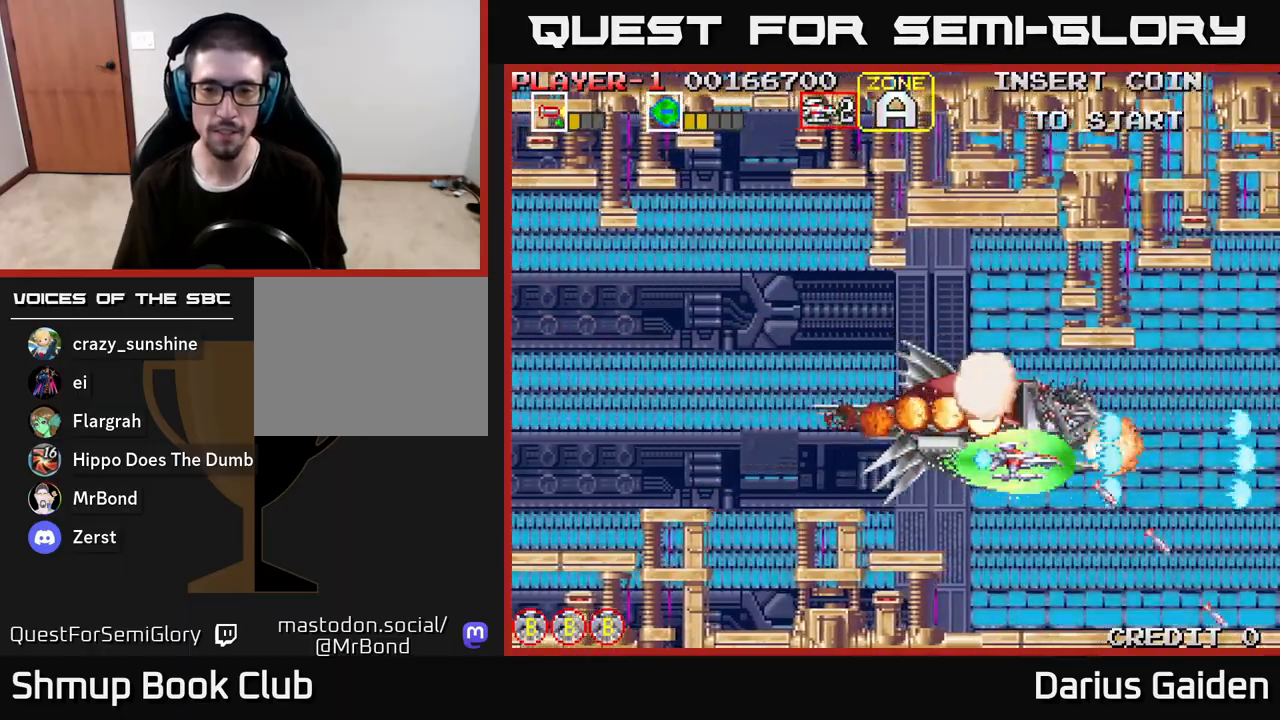
{"buttons": [], "left_stick": "center", "right_stick": "center", "events": [[33, "R2", "up"]]}
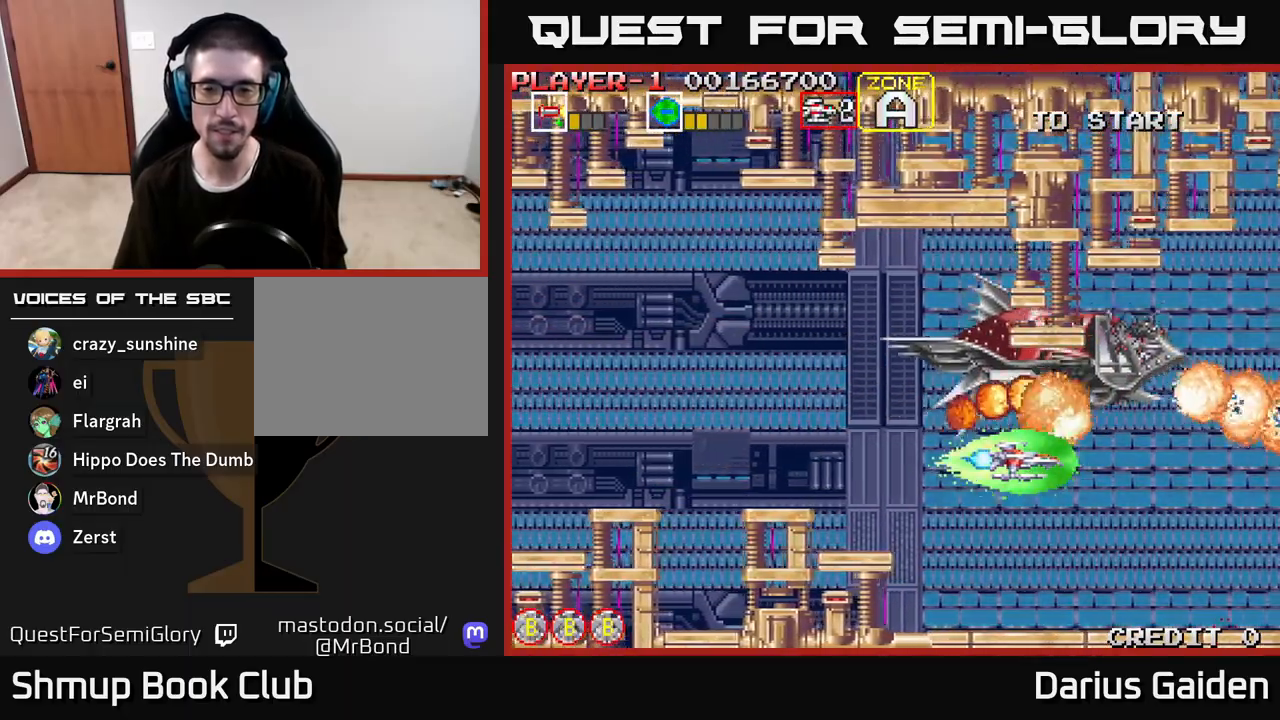
{"buttons": ["R2"], "left_stick": "center", "right_stick": "center", "events": [[200, "DPAD_LEFT", "down"], [400, "DPAD_LEFT", "up"], [500, "R2", "down"]]}
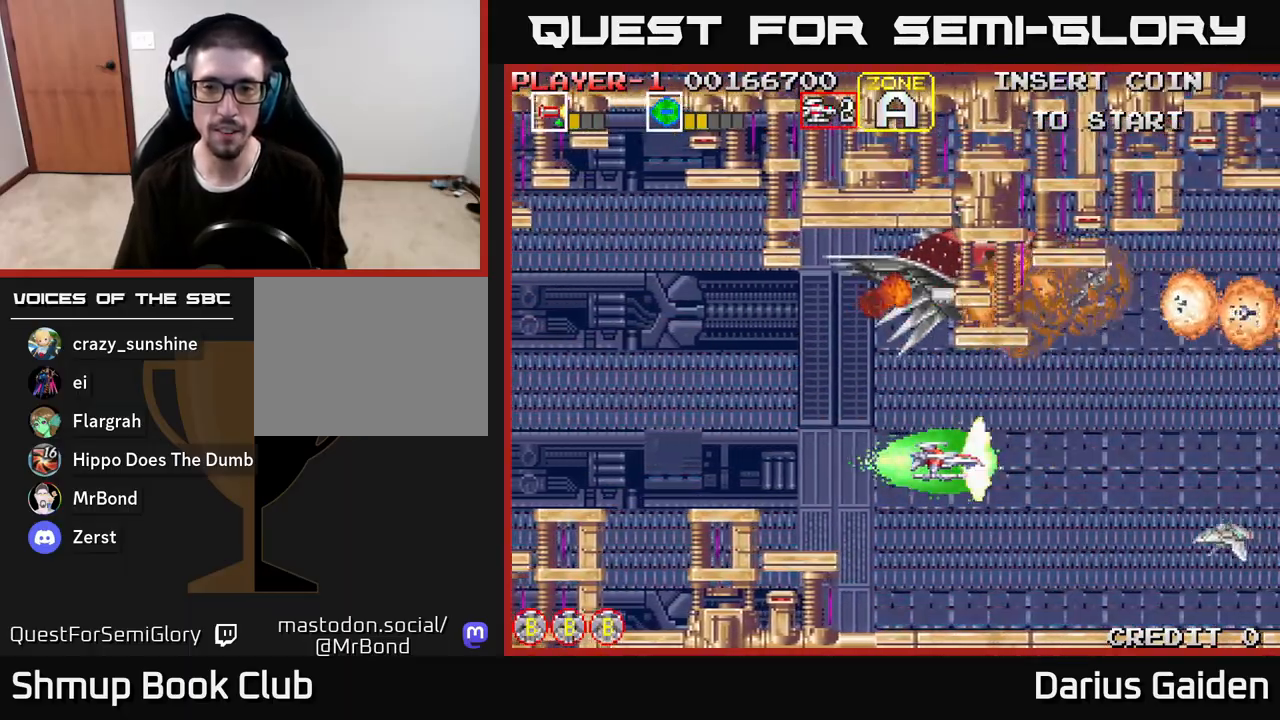
{"buttons": ["R2", "DPAD_UP"], "left_stick": "center", "right_stick": "center", "events": [[117, "DPAD_DOWN", "down"], [283, "DPAD_DOWN", "up"], [317, "DPAD_LEFT", "down"], [350, "DPAD_UP", "down"], [433, "DPAD_LEFT", "up"]]}
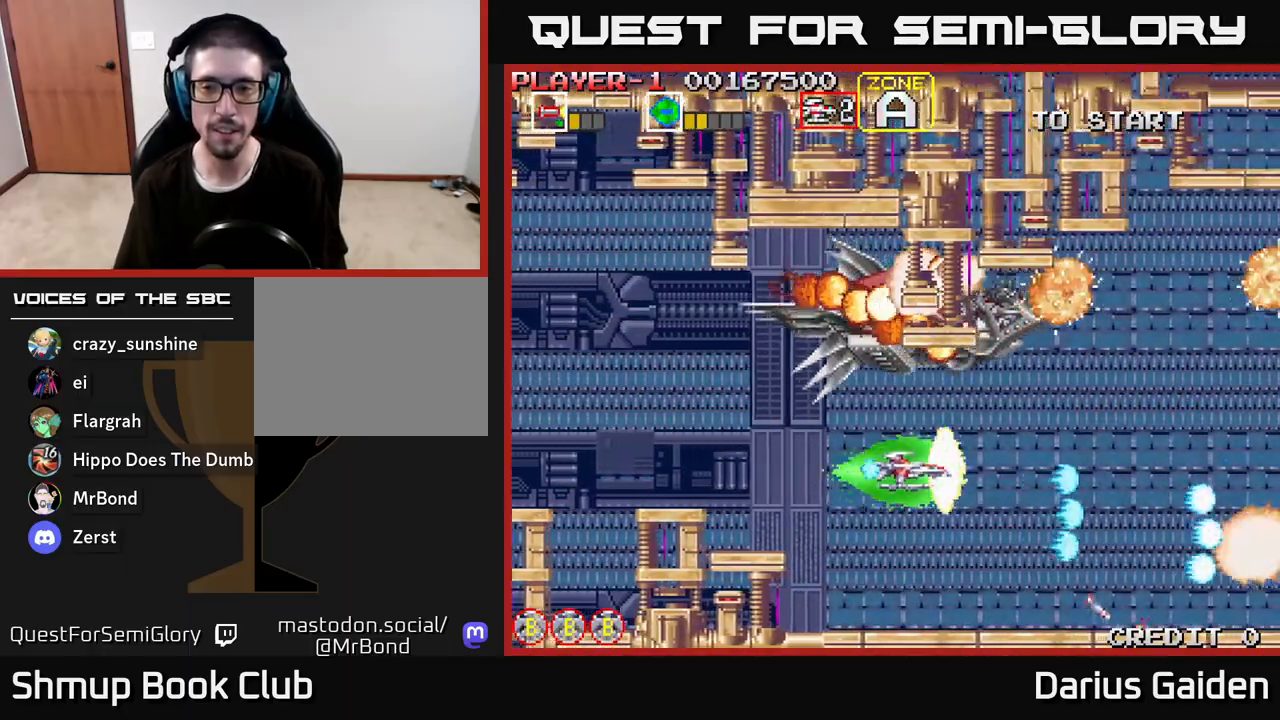
{"buttons": ["R2"], "left_stick": "center", "right_stick": "center", "events": [[17, "DPAD_RIGHT", "down"], [117, "DPAD_UP", "up"], [200, "DPAD_DOWN", "down"], [217, "DPAD_RIGHT", "up"], [400, "DPAD_DOWN", "up"]]}
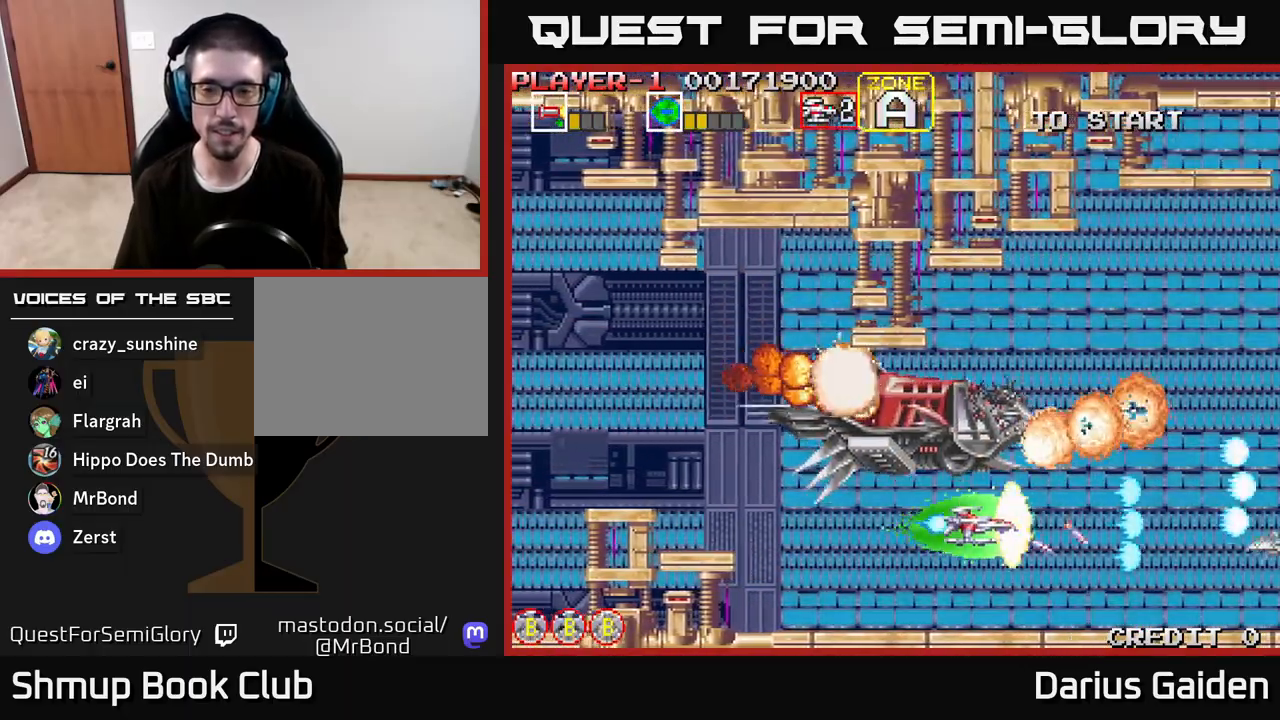
{"buttons": [], "left_stick": "center", "right_stick": "center", "events": [[283, "R2", "up"]]}
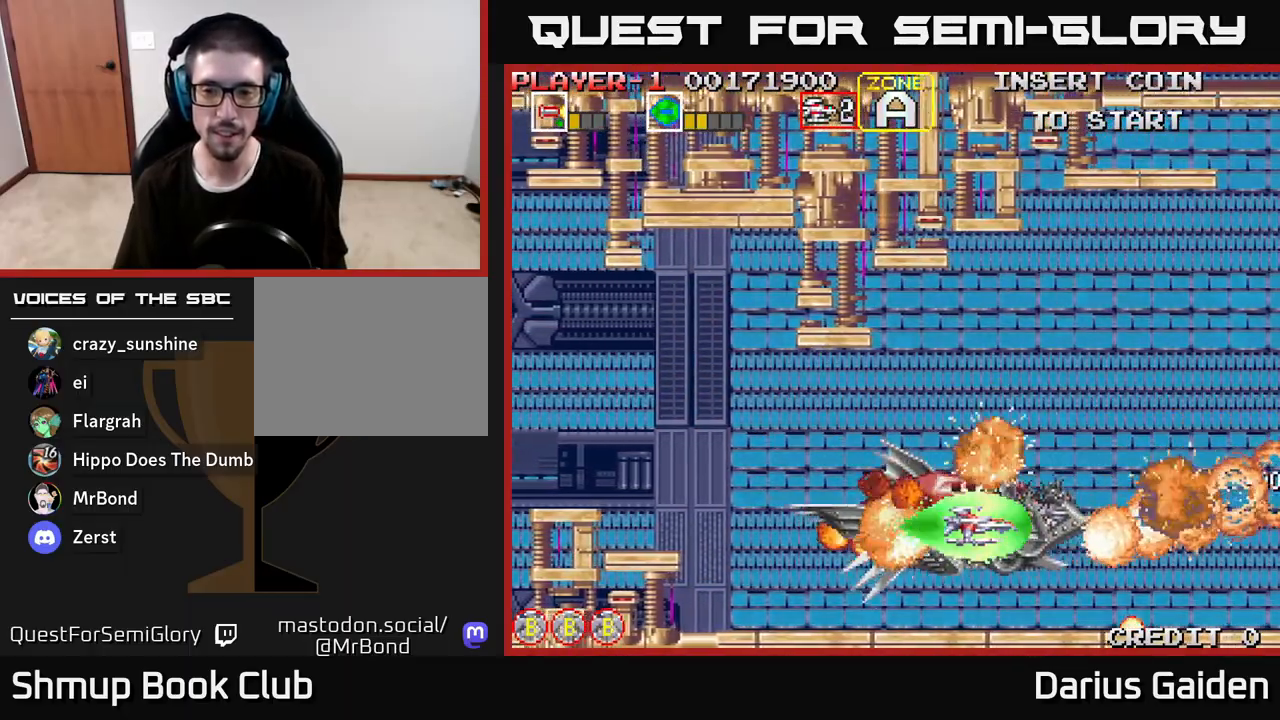
{"buttons": ["R2"], "left_stick": "center", "right_stick": "center", "events": [[300, "R2", "down"]]}
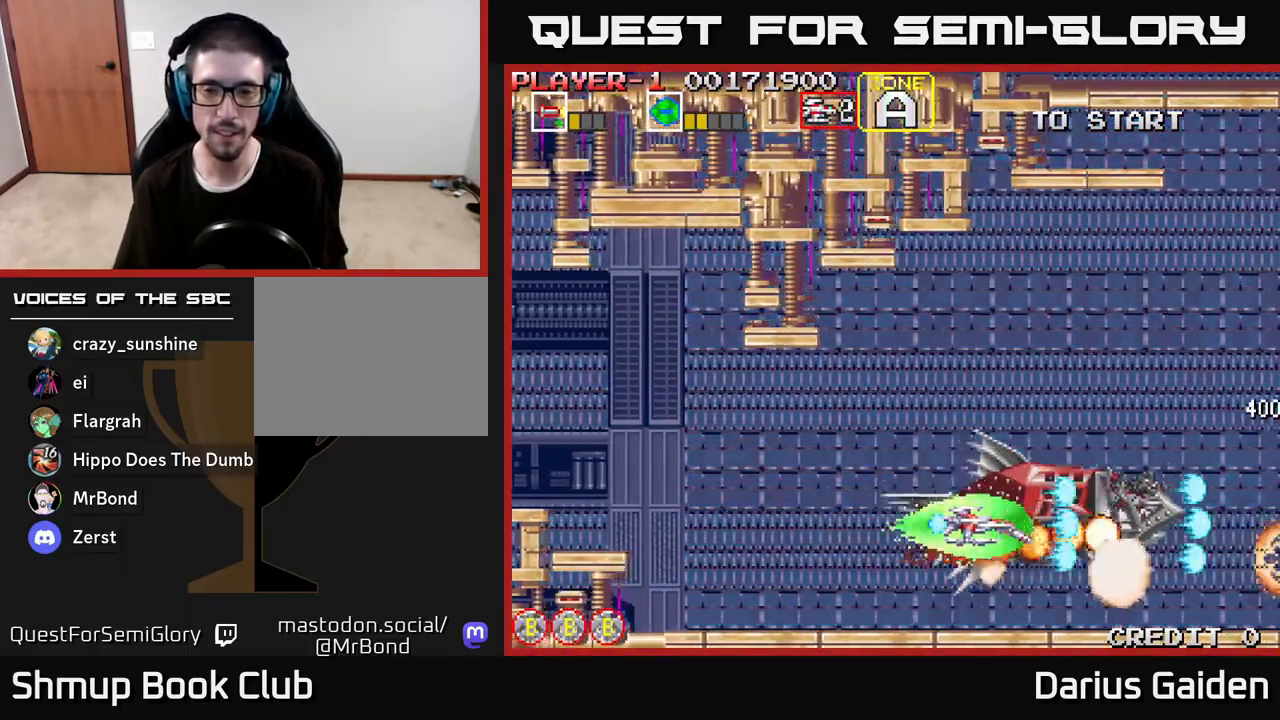
{"buttons": [], "left_stick": "center", "right_stick": "center", "events": [[17, "DPAD_UP", "down"], [133, "R2", "up"], [333, "DPAD_UP", "up"]]}
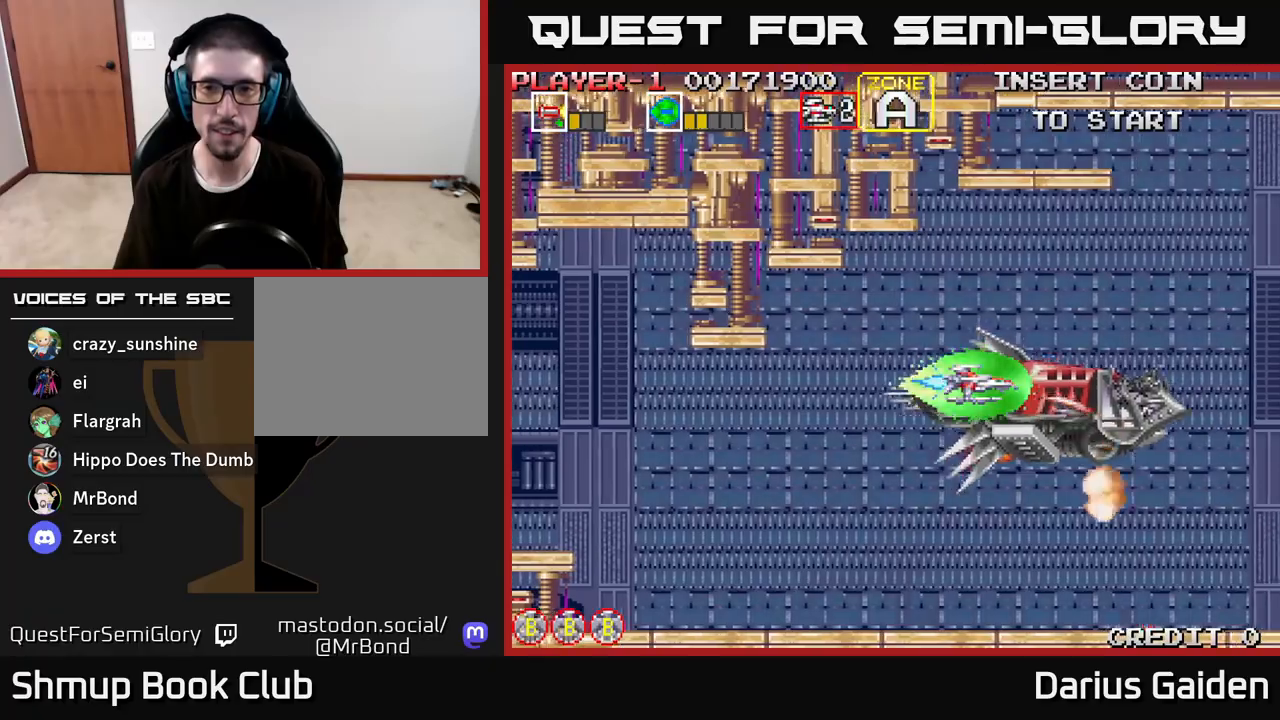
{"buttons": [], "left_stick": "center", "right_stick": "center", "events": []}
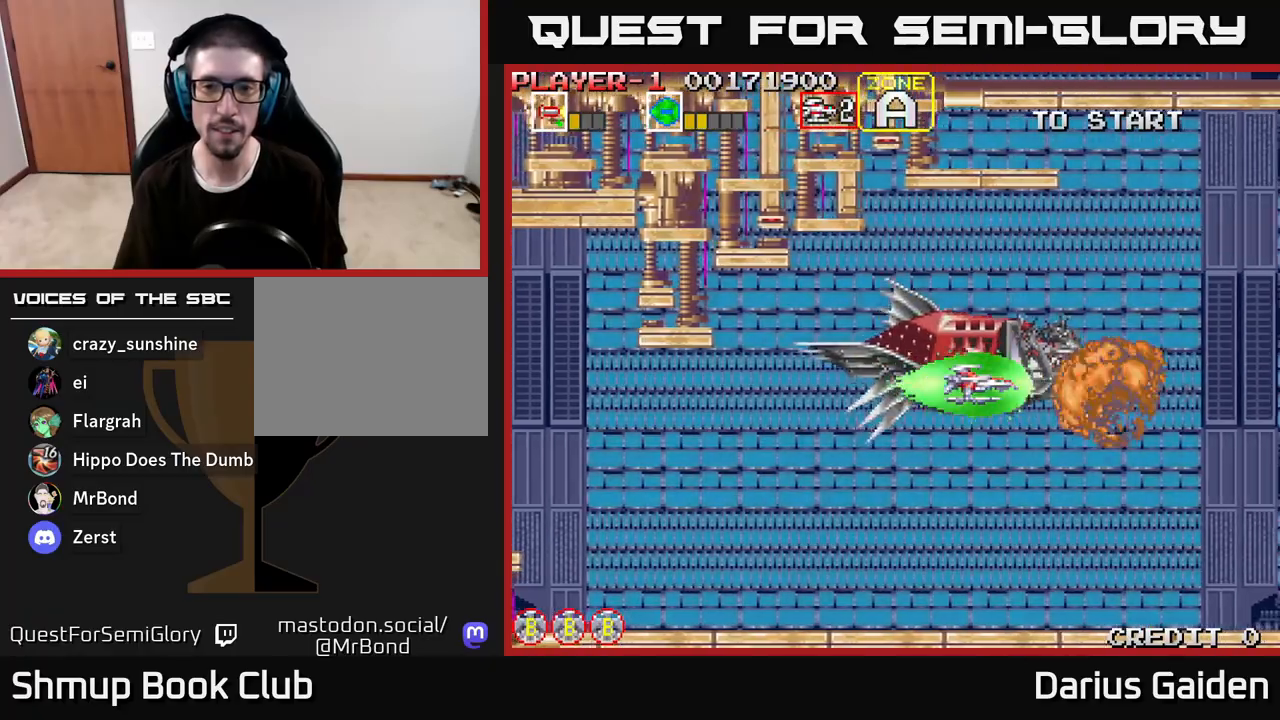
{"buttons": ["DPAD_UP", "DPAD_LEFT"], "left_stick": "center", "right_stick": "center", "events": [[450, "DPAD_LEFT", "down"], [483, "DPAD_UP", "down"]]}
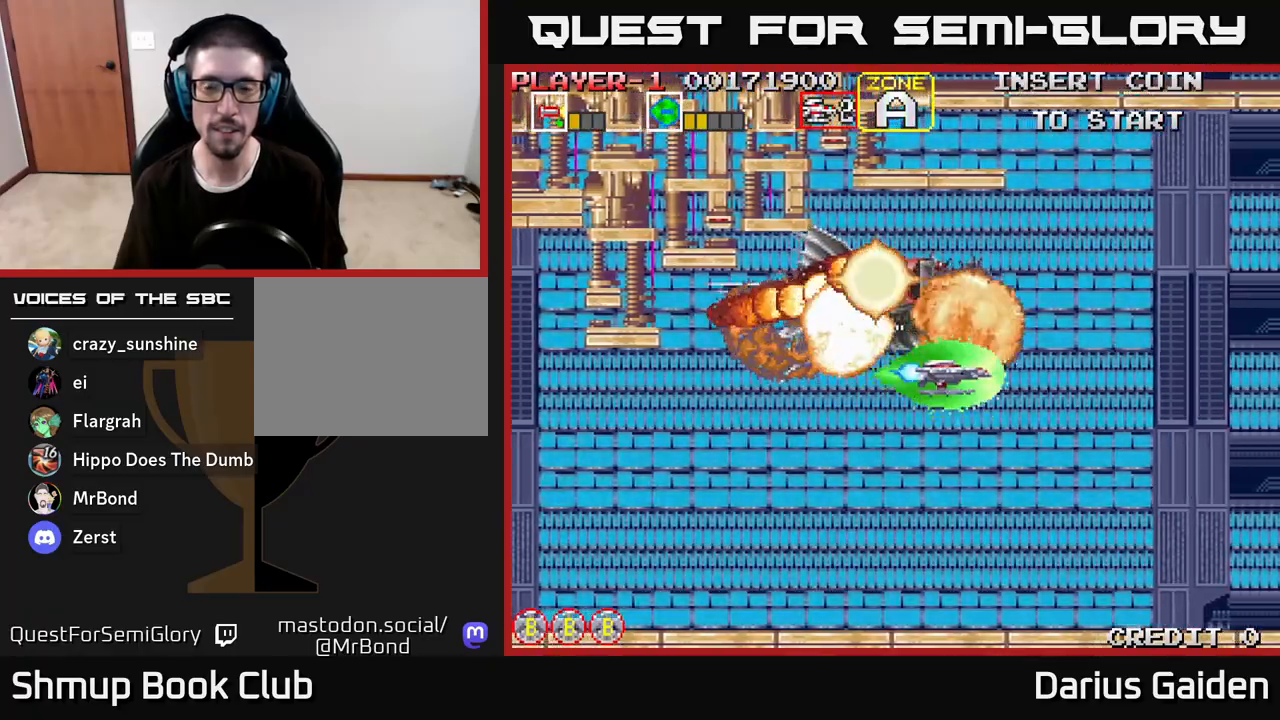
{"buttons": [], "left_stick": "center", "right_stick": "center", "events": [[100, "DPAD_LEFT", "up"], [150, "DPAD_UP", "up"]]}
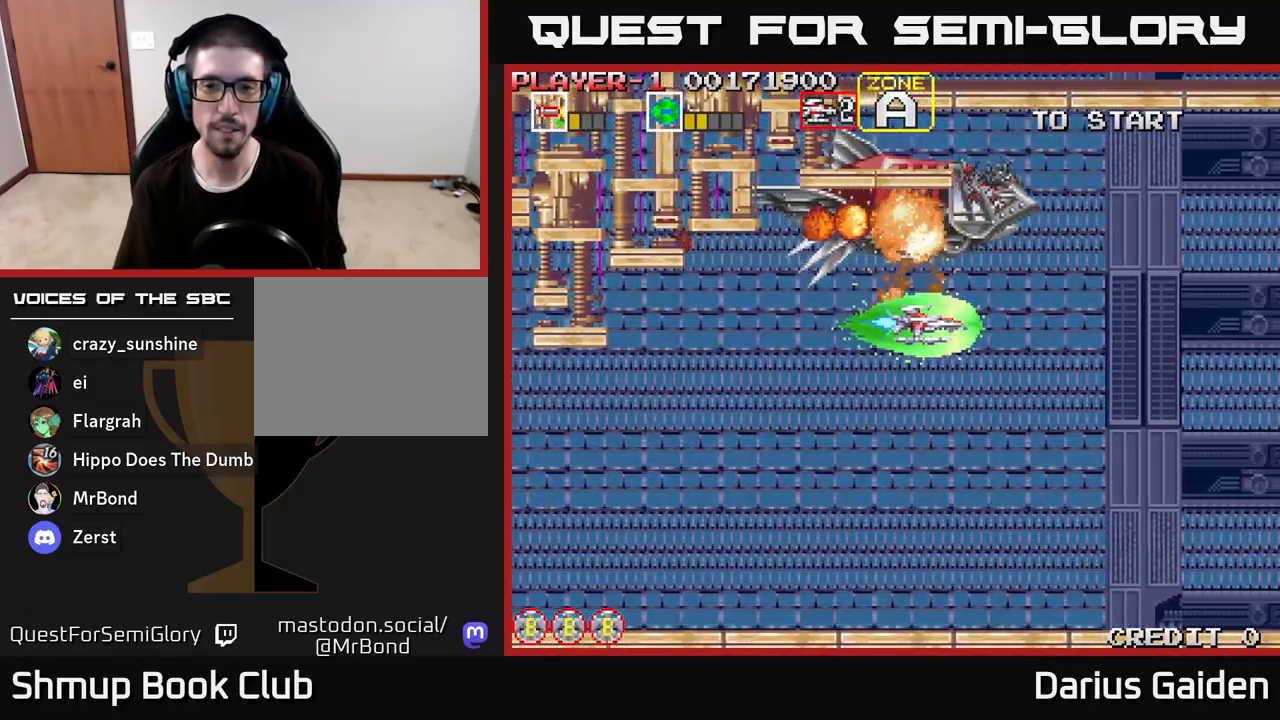
{"buttons": [], "left_stick": "center", "right_stick": "center", "events": []}
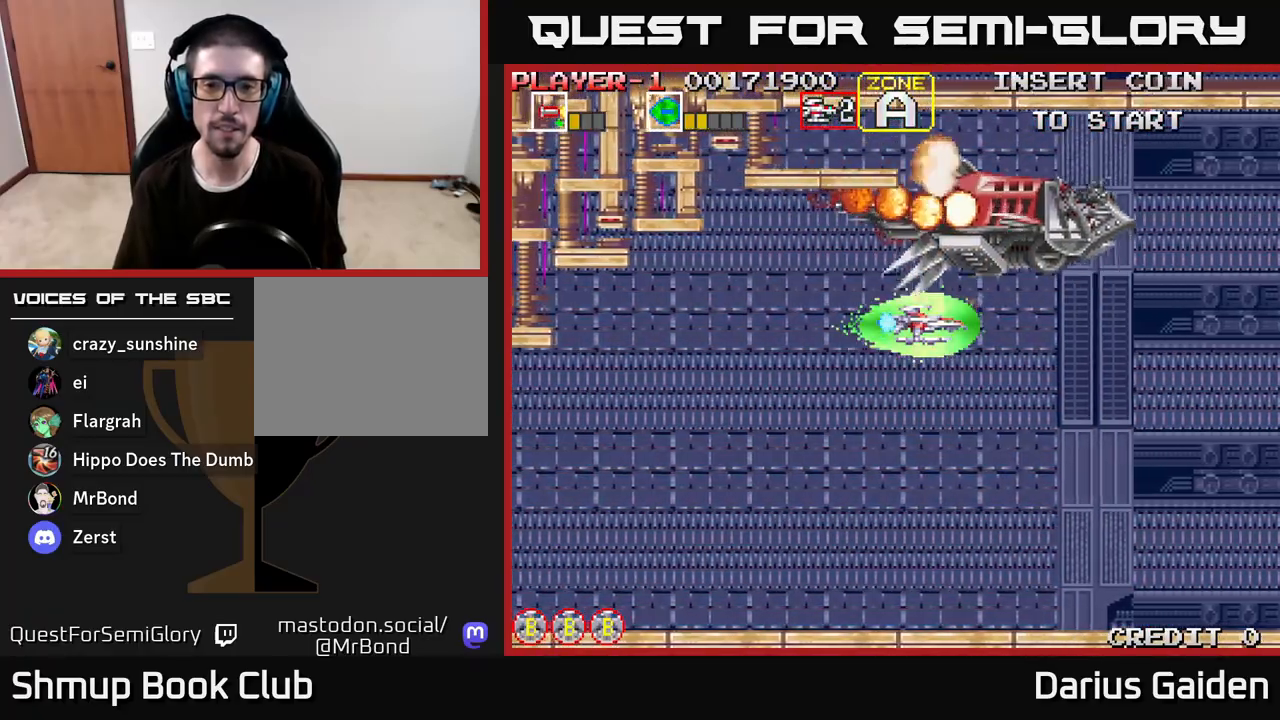
{"buttons": ["R2", "DPAD_DOWN", "DPAD_RIGHT"], "left_stick": "center", "right_stick": "center", "events": [[283, "DPAD_UP", "down"], [433, "DPAD_UP", "up"], [433, "R2", "down"], [483, "DPAD_RIGHT", "down"], [500, "DPAD_DOWN", "down"]]}
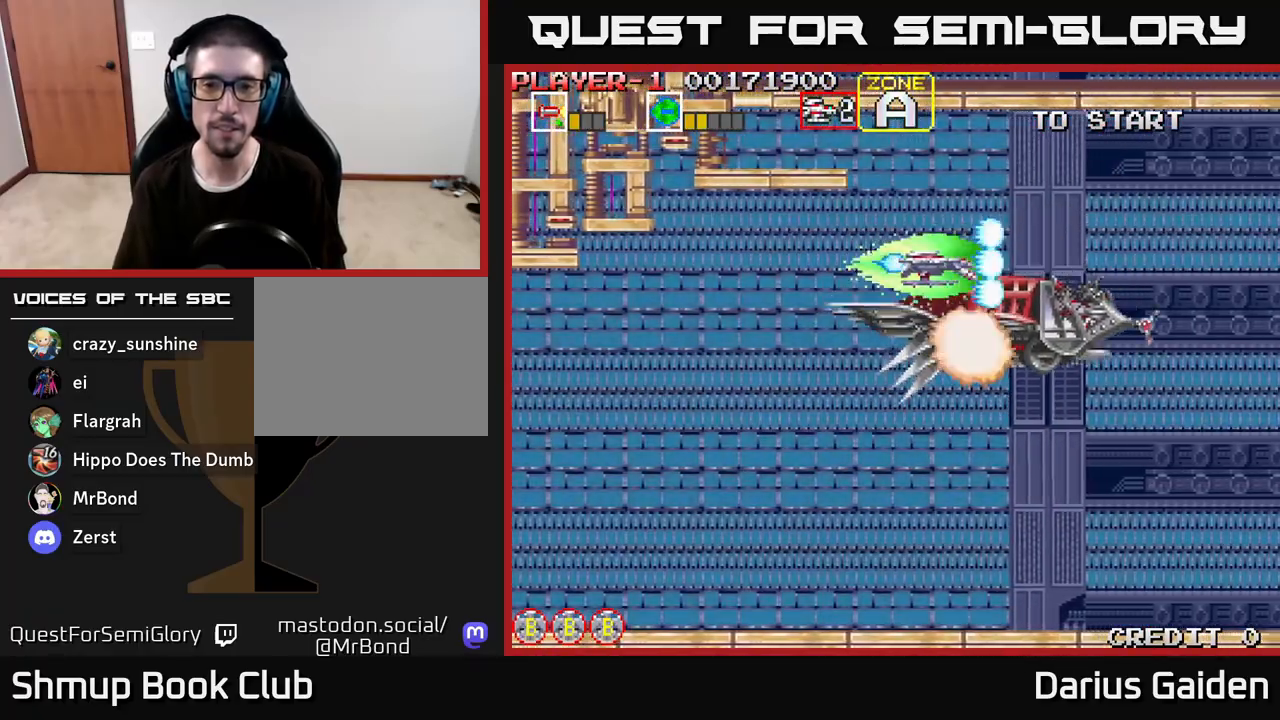
{"buttons": ["R2", "DPAD_LEFT"], "left_stick": "center", "right_stick": "center", "events": [[33, "DPAD_RIGHT", "up"], [200, "DPAD_LEFT", "down"], [450, "DPAD_DOWN", "up"]]}
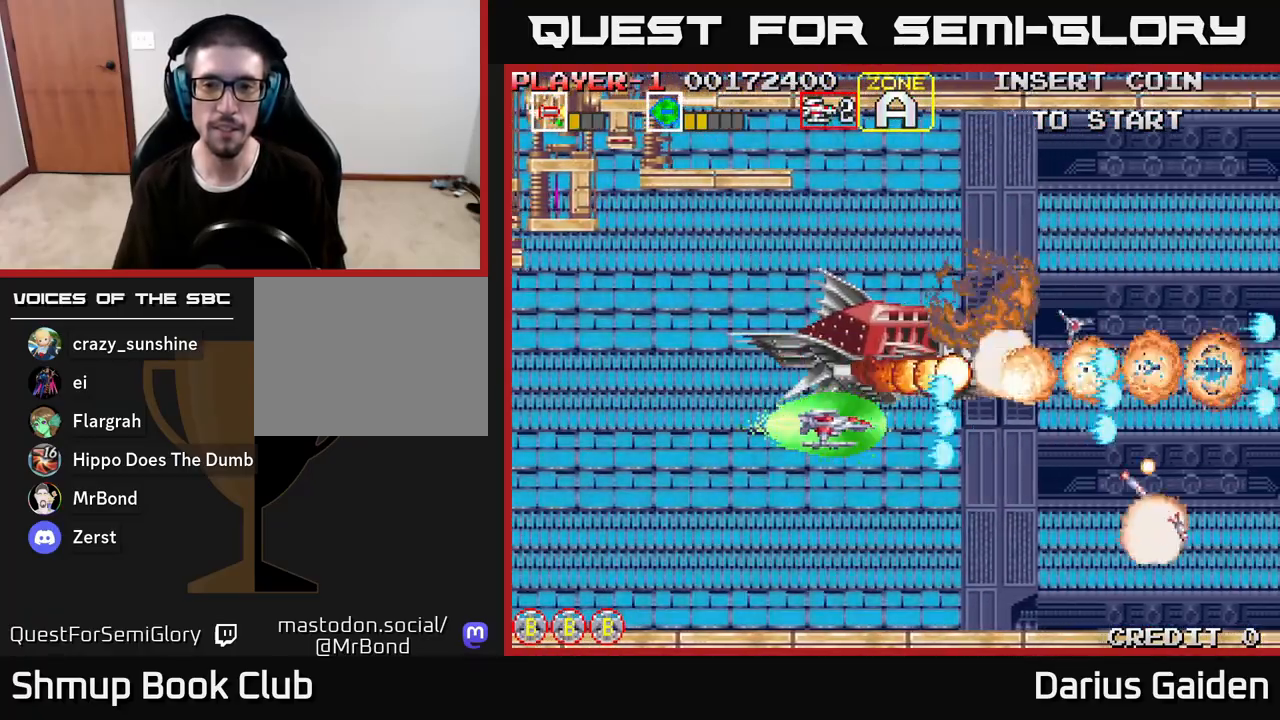
{"buttons": ["R2", "DPAD_LEFT"], "left_stick": "center", "right_stick": "center", "events": [[17, "DPAD_UP", "down"], [33, "R2", "up"], [83, "DPAD_LEFT", "up"], [167, "R2", "down"], [283, "DPAD_UP", "up"], [317, "R2", "up"], [400, "DPAD_LEFT", "down"], [433, "R2", "down"]]}
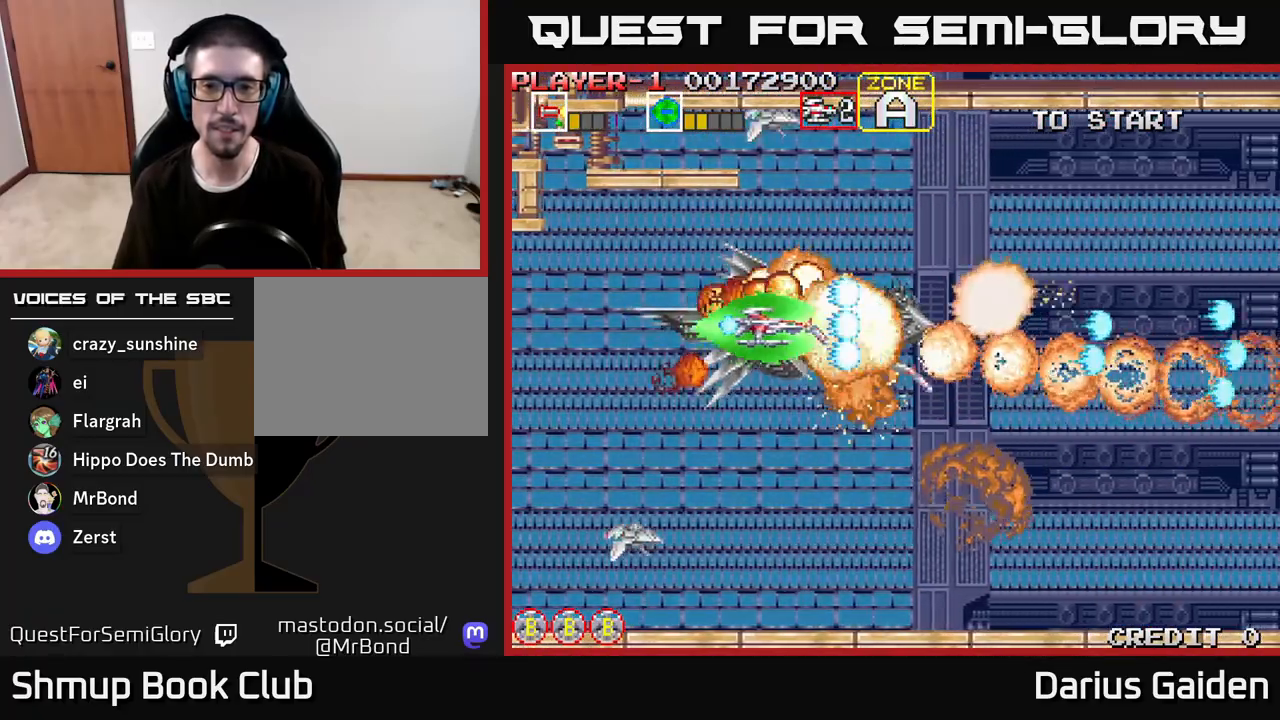
{"buttons": ["R2"], "left_stick": "center", "right_stick": "center", "events": [[33, "R2", "up"], [50, "DPAD_LEFT", "up"], [300, "R2", "down"], [417, "R2", "up"], [500, "R2", "down"]]}
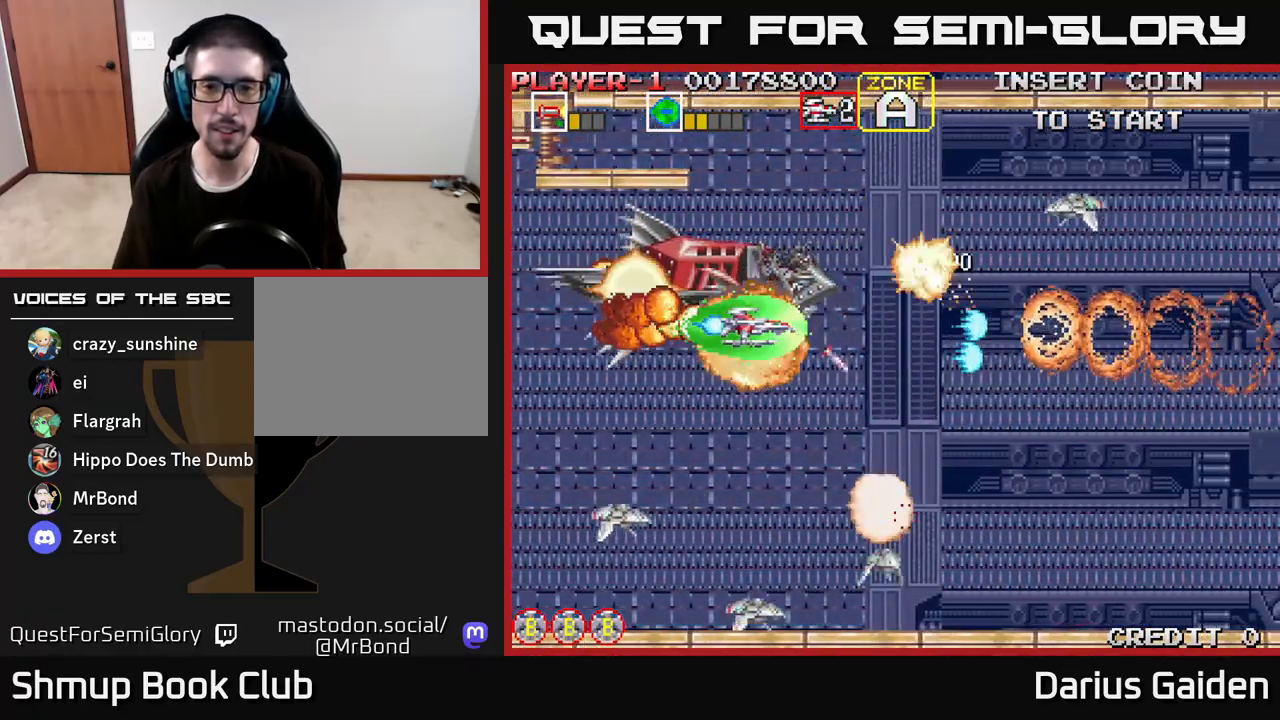
{"buttons": ["R2", "DPAD_DOWN"], "left_stick": "center", "right_stick": "center", "events": [[50, "DPAD_LEFT", "down"], [67, "DPAD_DOWN", "down"], [117, "DPAD_LEFT", "up"], [233, "DPAD_LEFT", "down"], [250, "DPAD_DOWN", "up"], [400, "DPAD_LEFT", "up"], [433, "DPAD_DOWN", "down"]]}
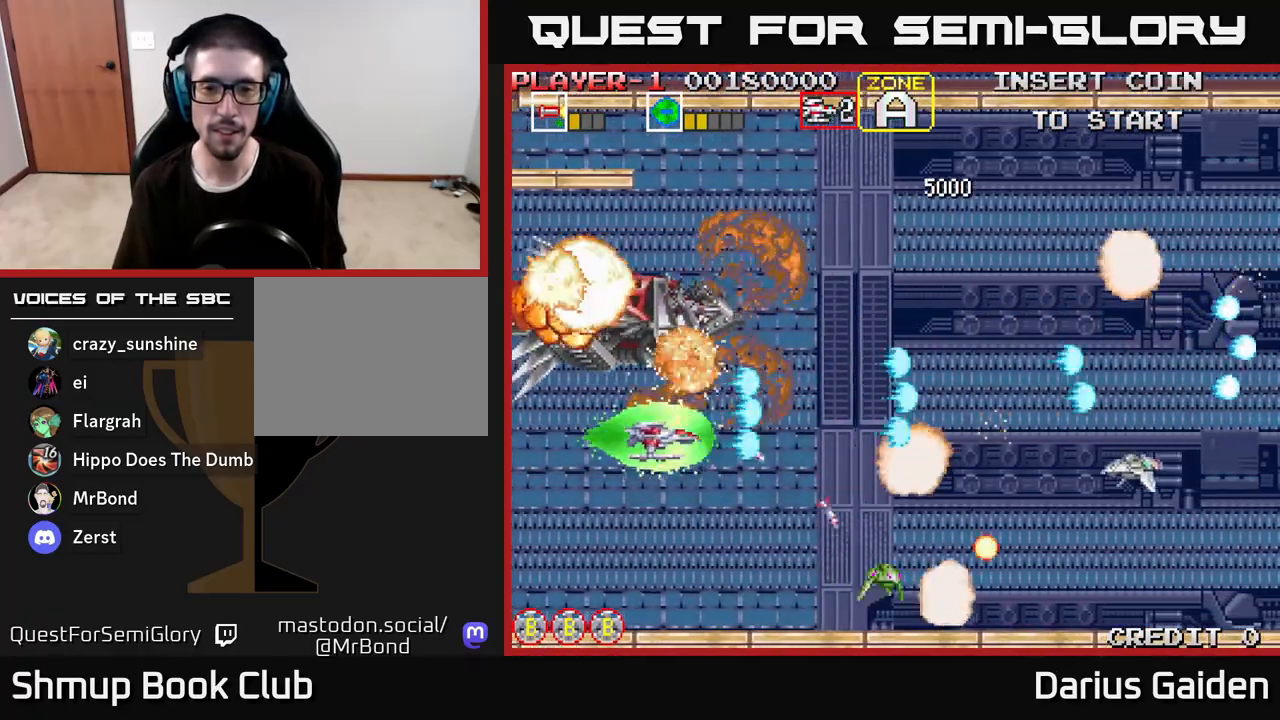
{"buttons": ["DPAD_UP", "DPAD_RIGHT"], "left_stick": "center", "right_stick": "center", "events": [[217, "DPAD_DOWN", "up"], [267, "DPAD_UP", "down"], [417, "R2", "up"], [450, "DPAD_RIGHT", "down"]]}
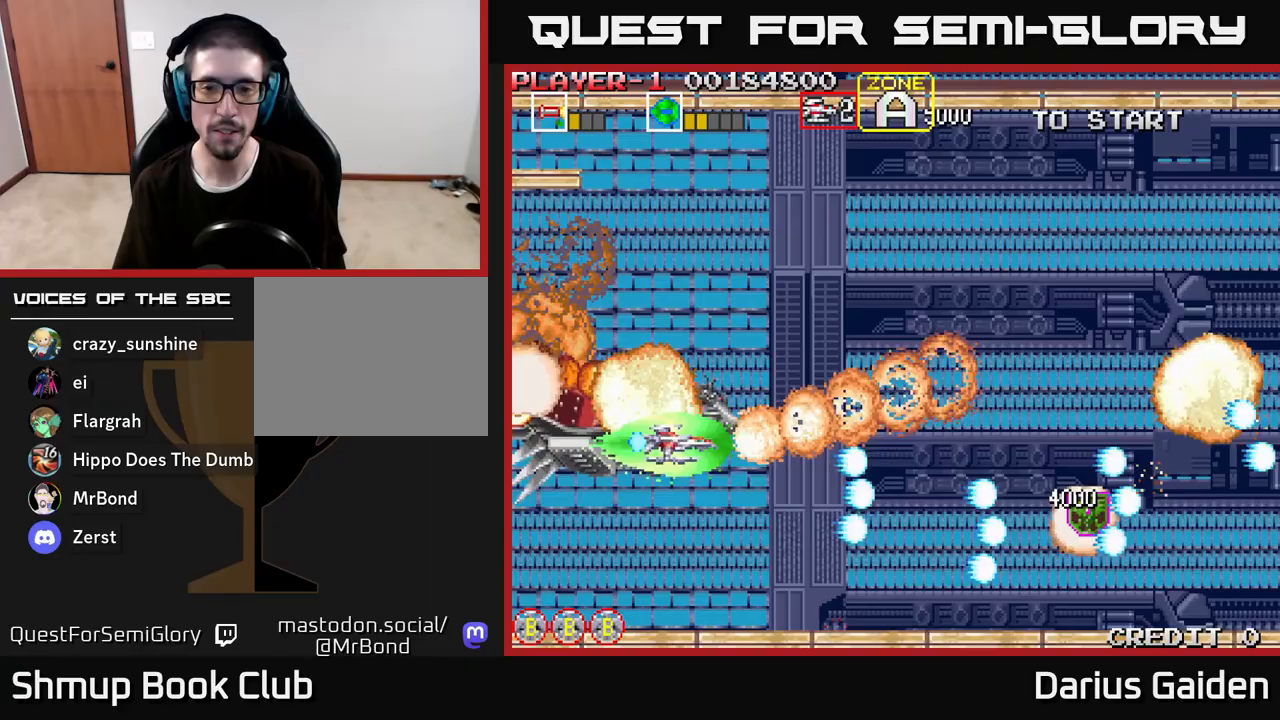
{"buttons": ["DPAD_RIGHT"], "left_stick": "center", "right_stick": "center", "events": [[233, "DPAD_UP", "up"]]}
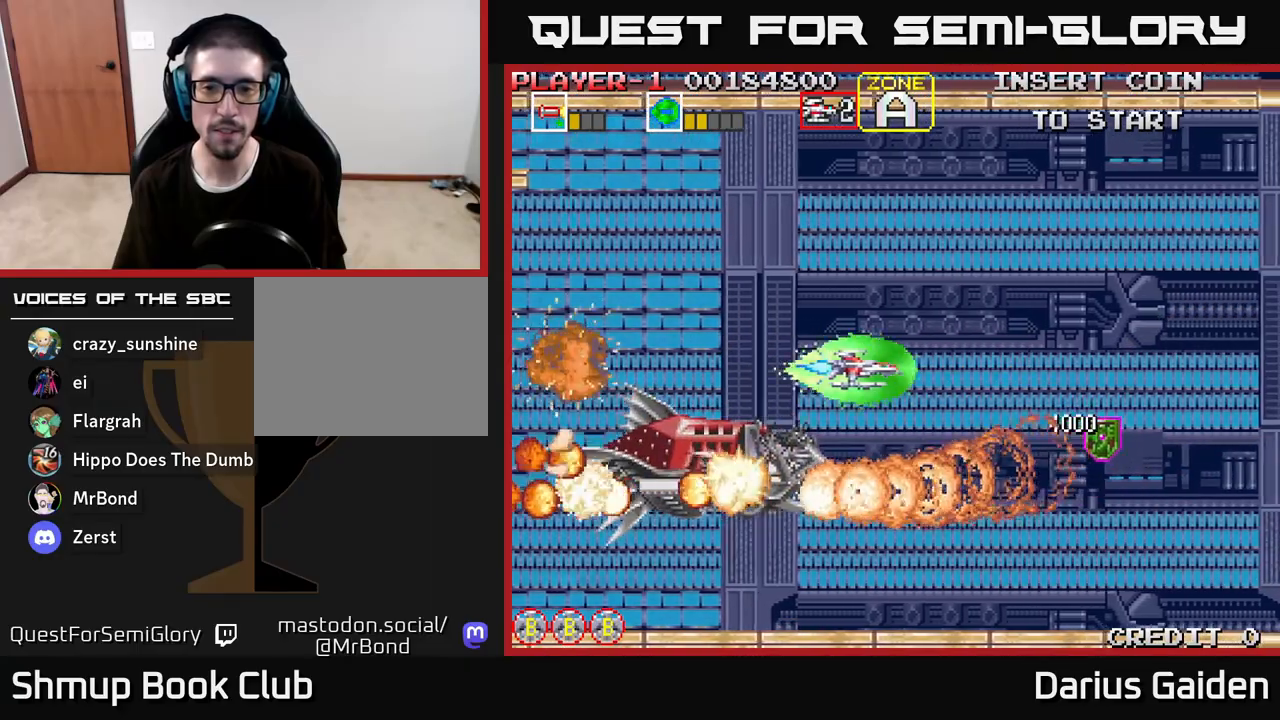
{"buttons": ["DPAD_DOWN", "DPAD_LEFT"], "left_stick": "center", "right_stick": "center", "events": [[383, "DPAD_DOWN", "down"], [400, "DPAD_RIGHT", "up"], [500, "DPAD_LEFT", "down"]]}
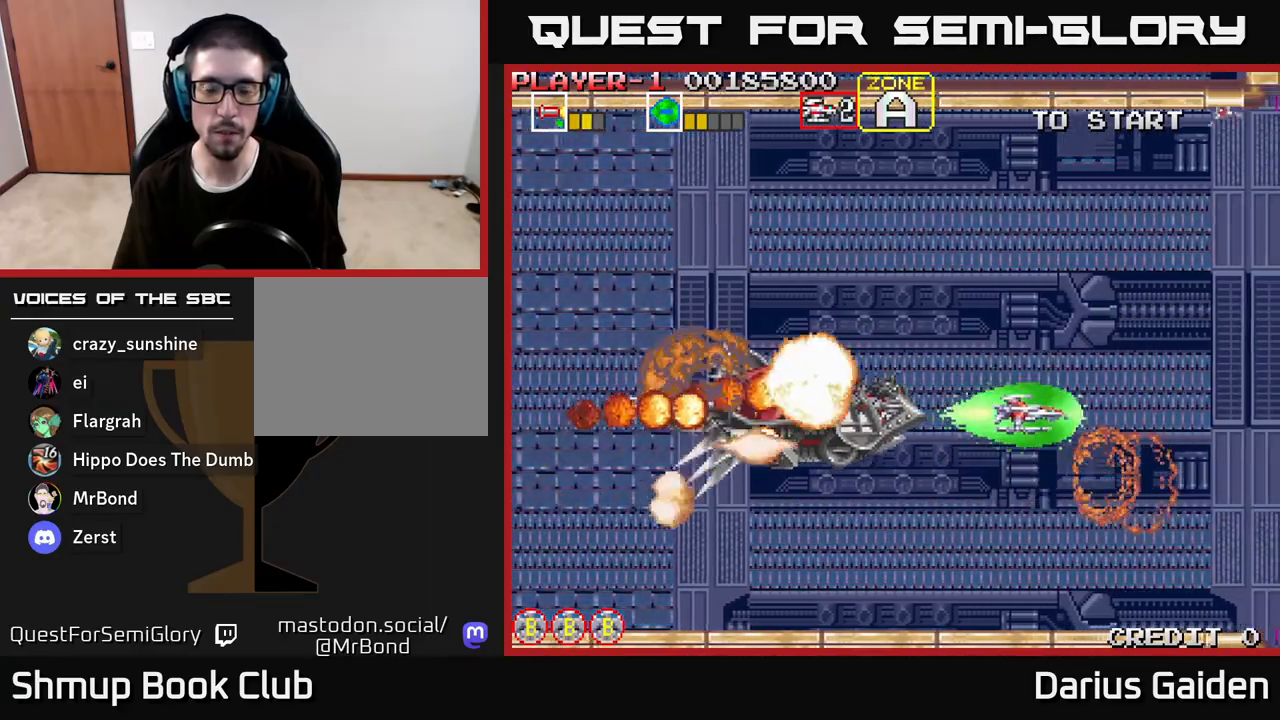
{"buttons": ["R2", "DPAD_LEFT"], "left_stick": "center", "right_stick": "center", "events": [[167, "DPAD_LEFT", "up"], [433, "R2", "down"], [450, "DPAD_LEFT", "down"], [467, "DPAD_DOWN", "up"]]}
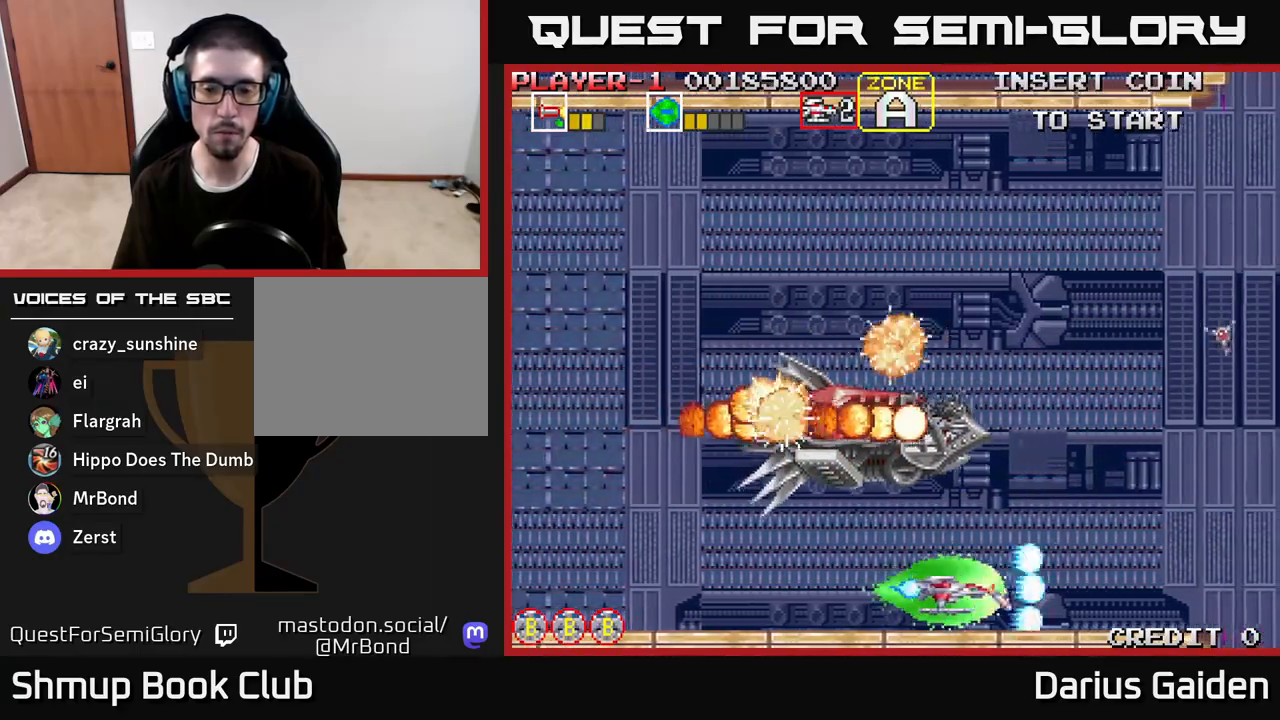
{"buttons": ["R2", "DPAD_LEFT"], "left_stick": "center", "right_stick": "center", "events": []}
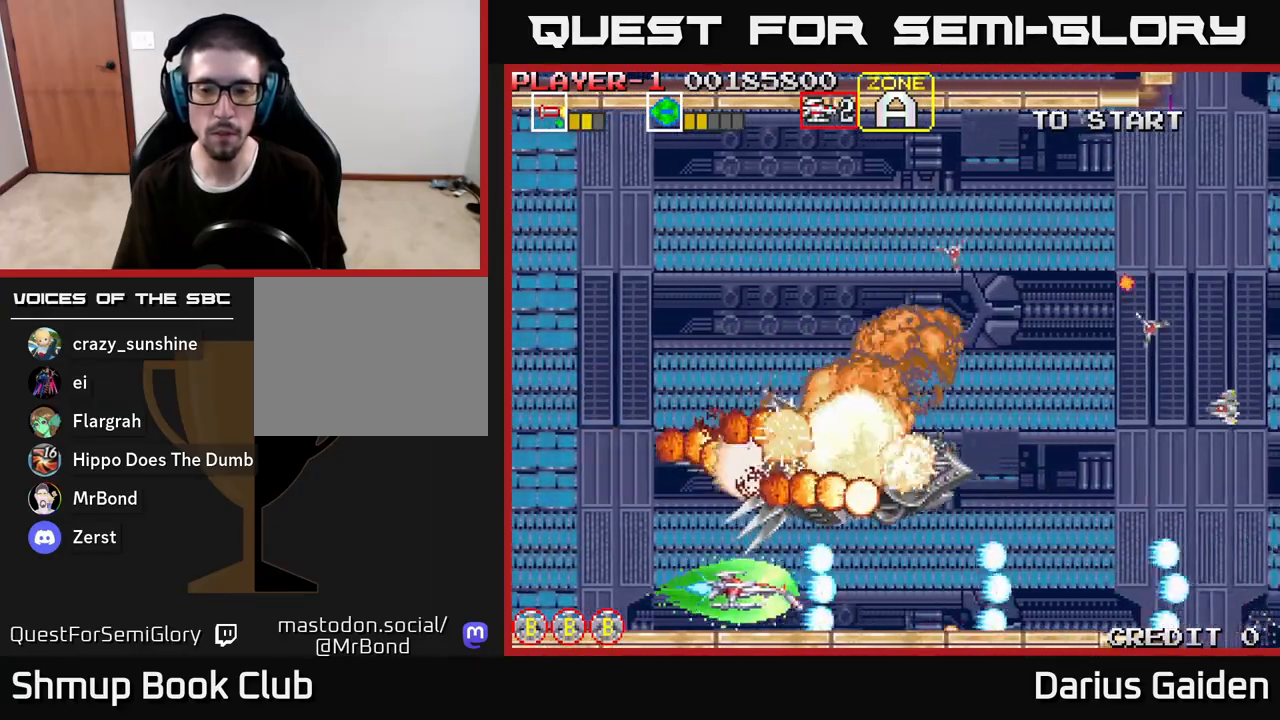
{"buttons": ["R2", "DPAD_UP"], "left_stick": "center", "right_stick": "center", "events": [[350, "DPAD_UP", "down"], [400, "DPAD_LEFT", "up"]]}
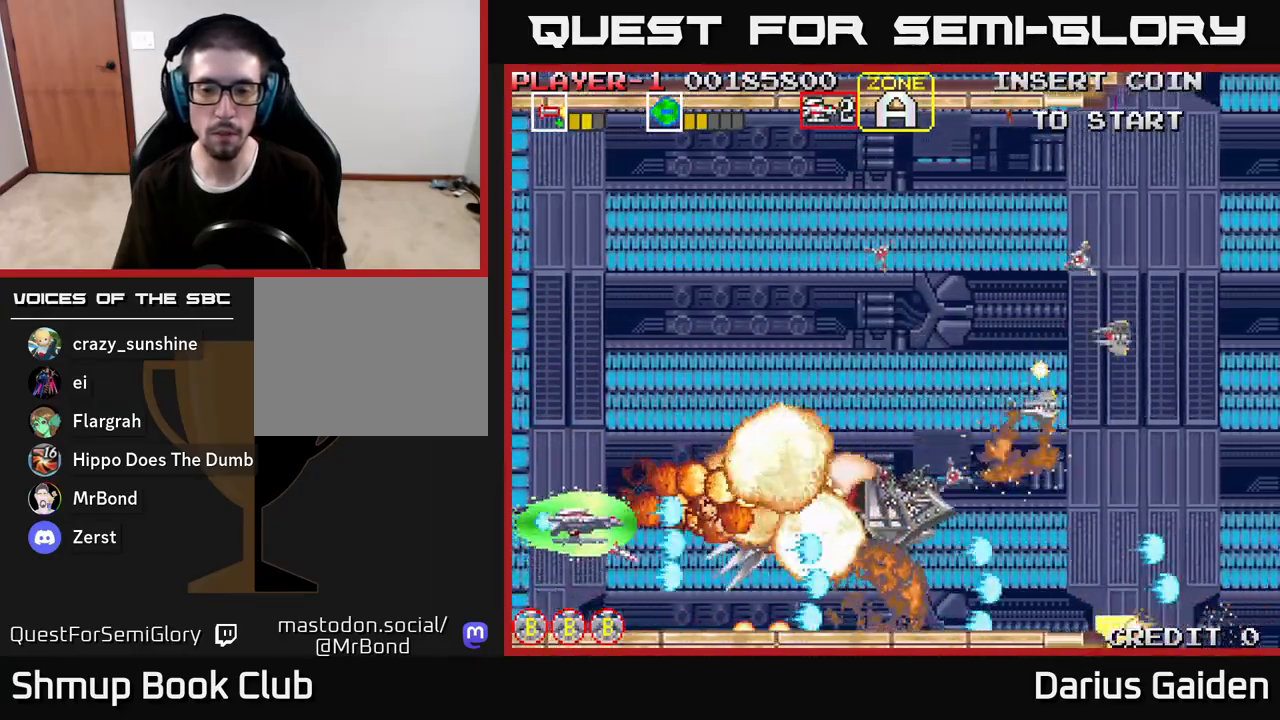
{"buttons": ["R2", "DPAD_UP"], "left_stick": "center", "right_stick": "center", "events": []}